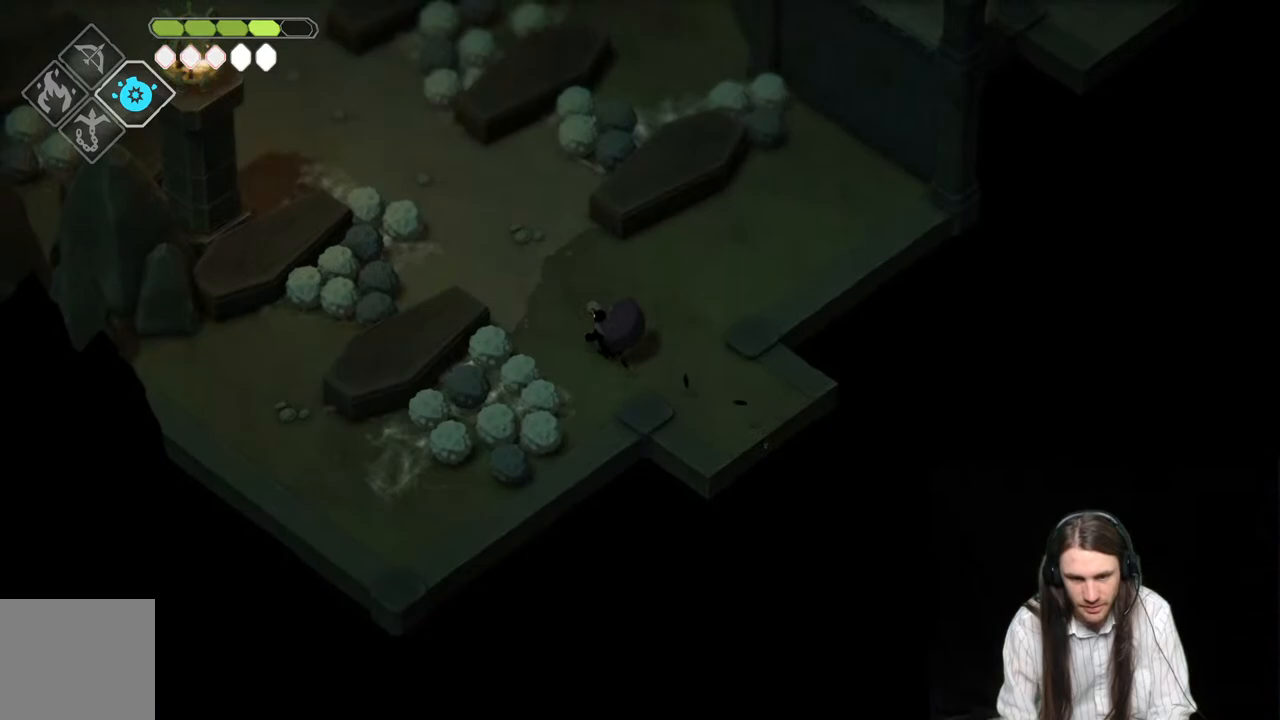
Gameplay with a controller (Xbox layout); each line is a JSON object with the inputs held at the frame after it. "events" lists button and stick changes between this image and that frame as [ms after this image, input, new state], when the widget could be followed in between.
{"buttons": [], "left_stick": "up-left", "right_stick": "center", "events": [[150, "left_stick", "up-left"]]}
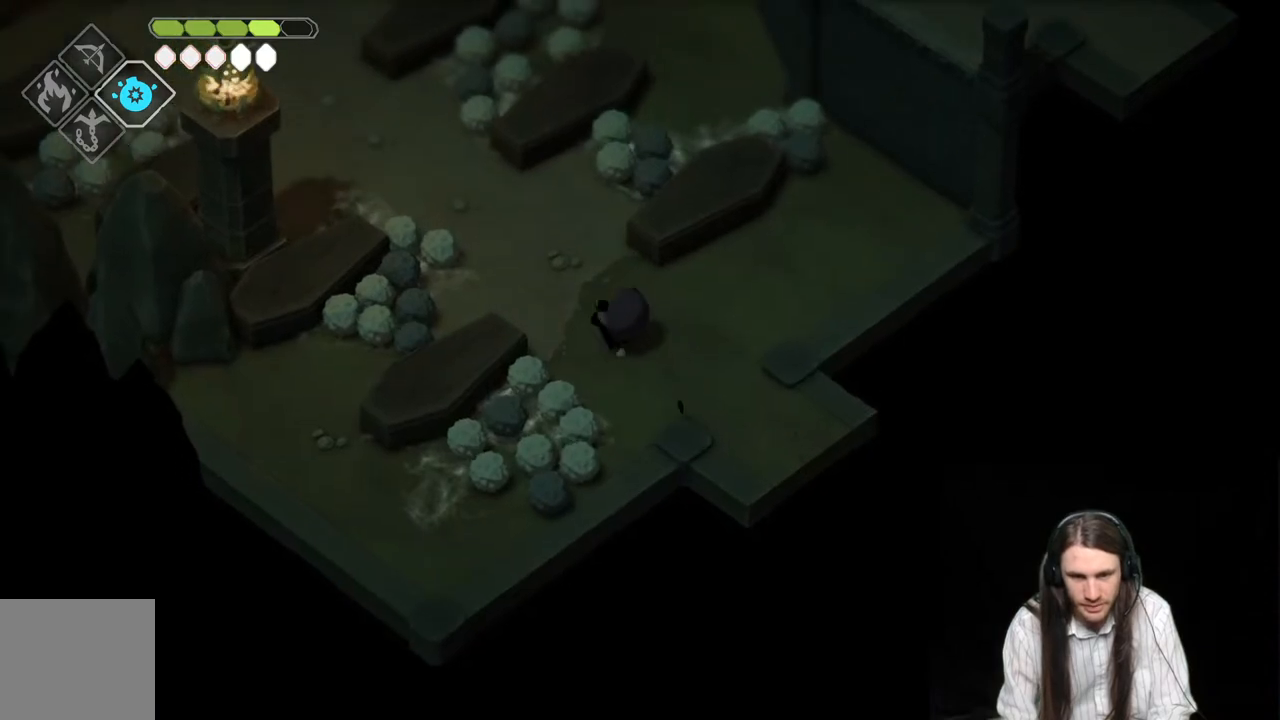
{"buttons": [], "left_stick": "up-left", "right_stick": "up-left", "events": [[233, "right_stick", "up"], [483, "right_stick", "up-left"]]}
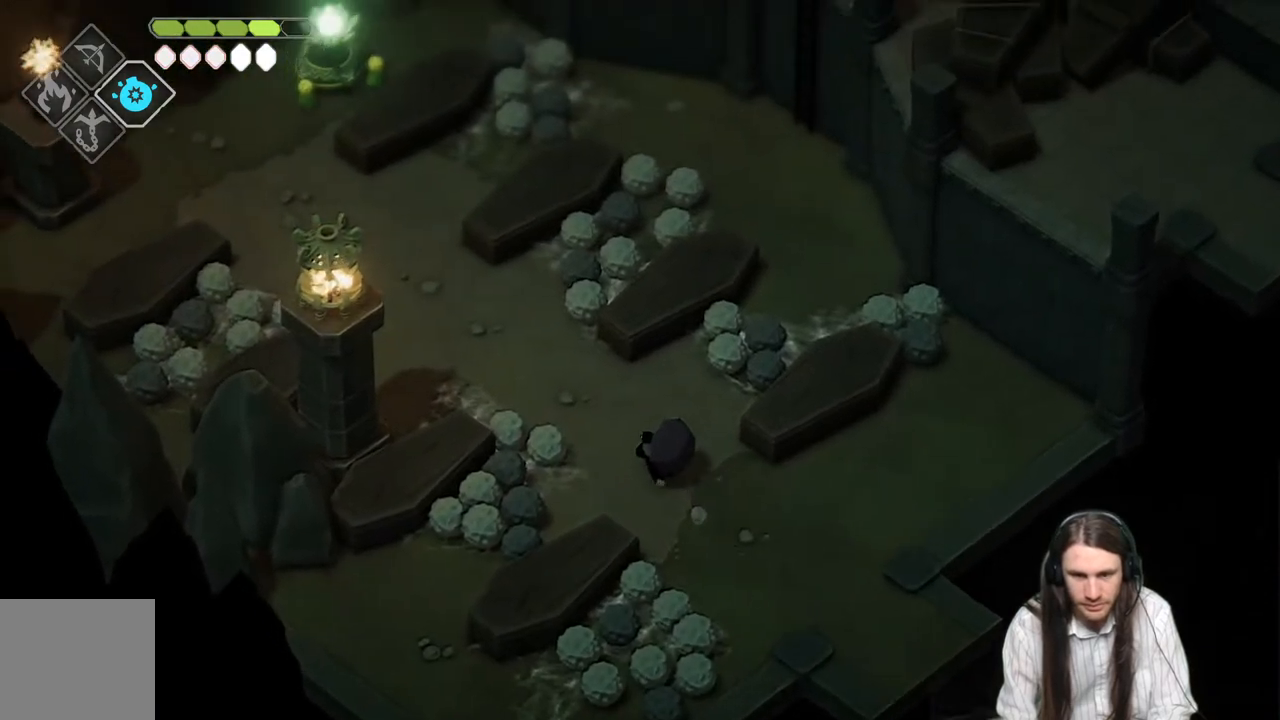
{"buttons": [], "left_stick": "up-left", "right_stick": "up-left", "events": []}
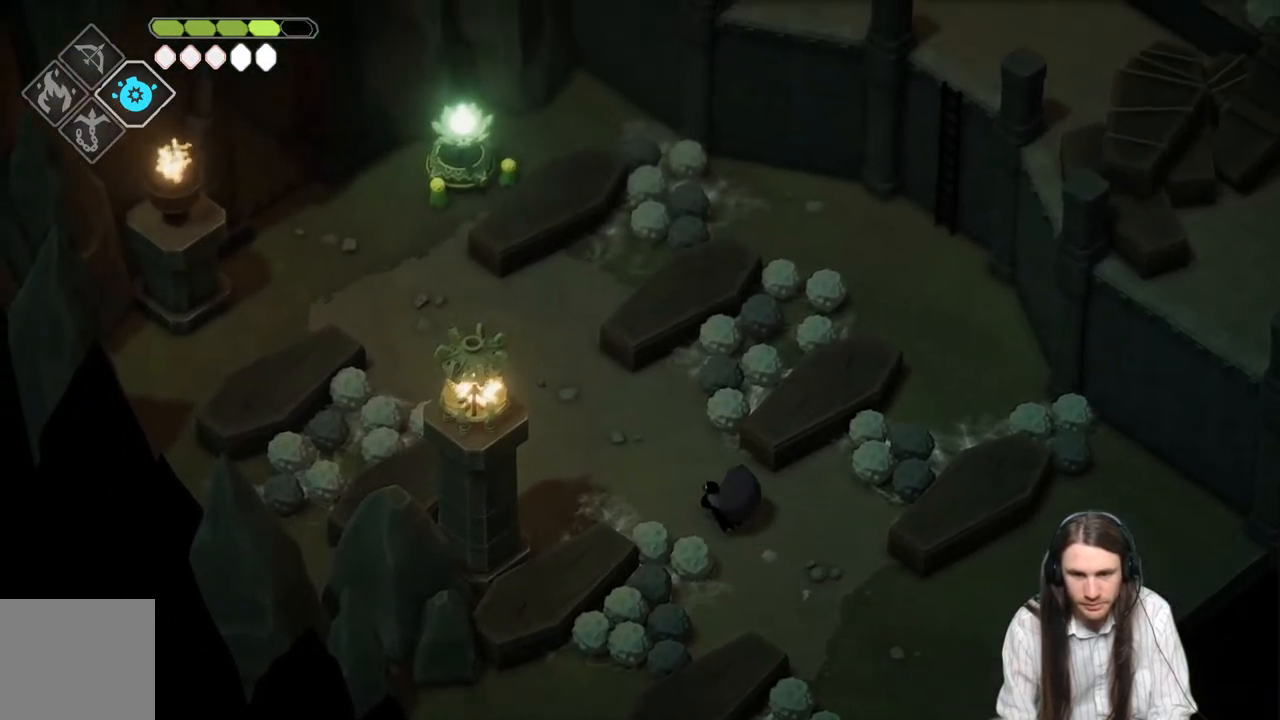
{"buttons": [], "left_stick": "up-left", "right_stick": "up-left", "events": []}
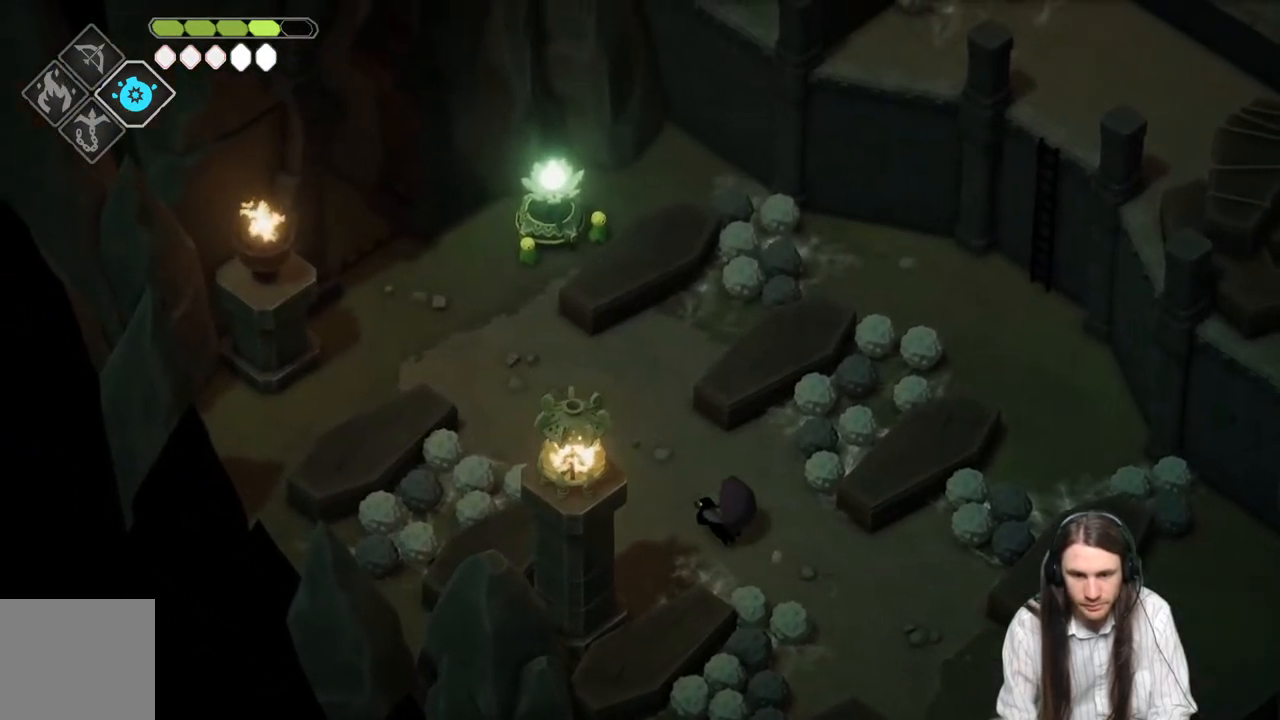
{"buttons": [], "left_stick": "up-left", "right_stick": "up-left", "events": []}
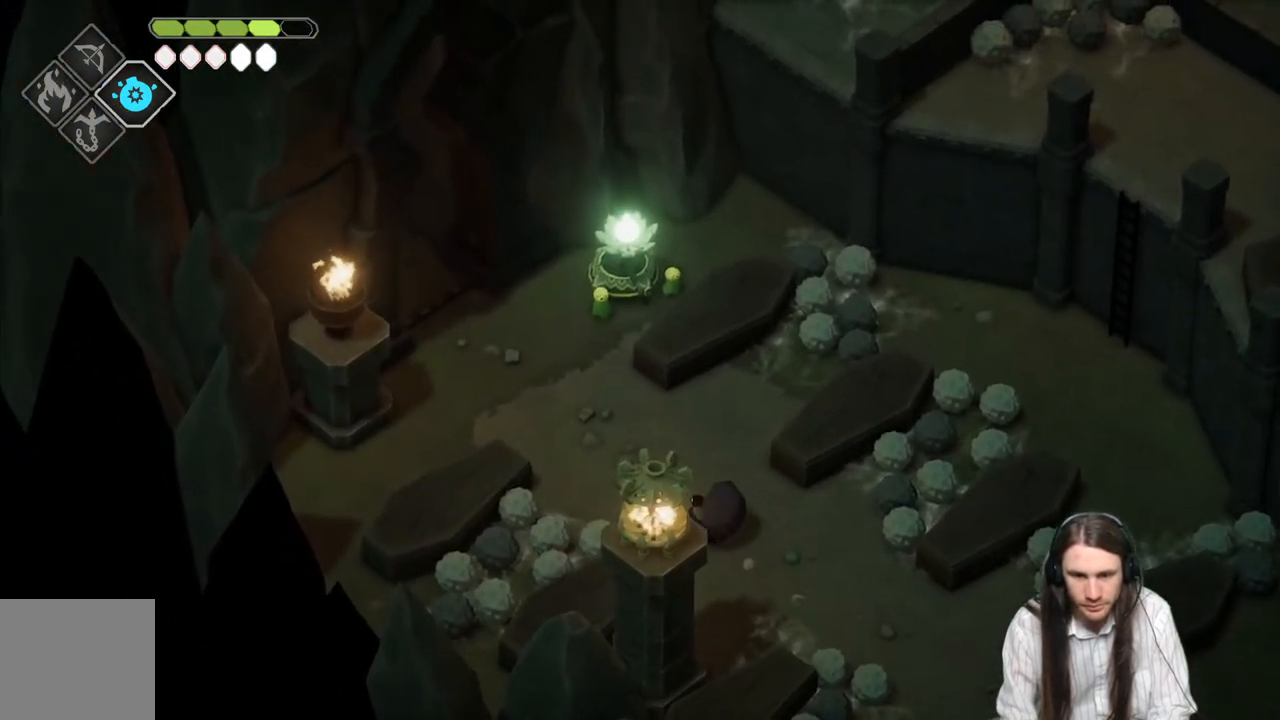
{"buttons": [], "left_stick": "up-left", "right_stick": "up-left", "events": []}
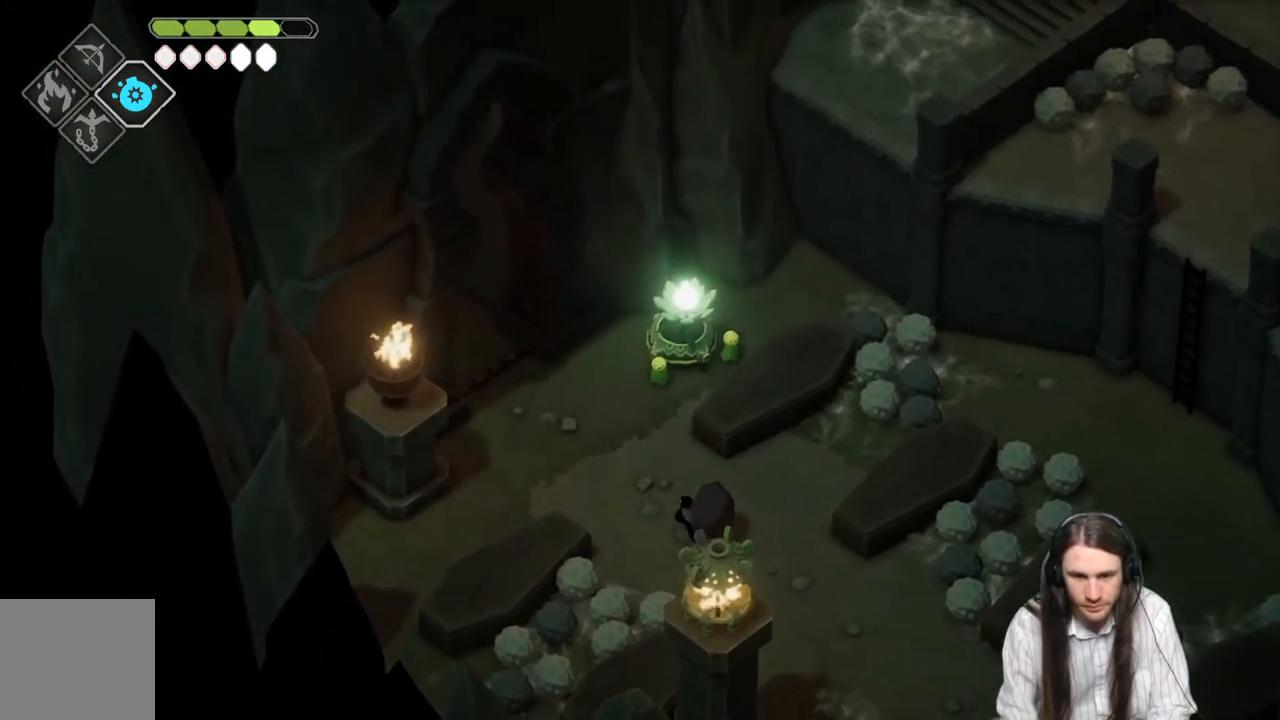
{"buttons": [], "left_stick": "up-left", "right_stick": "up-left", "events": []}
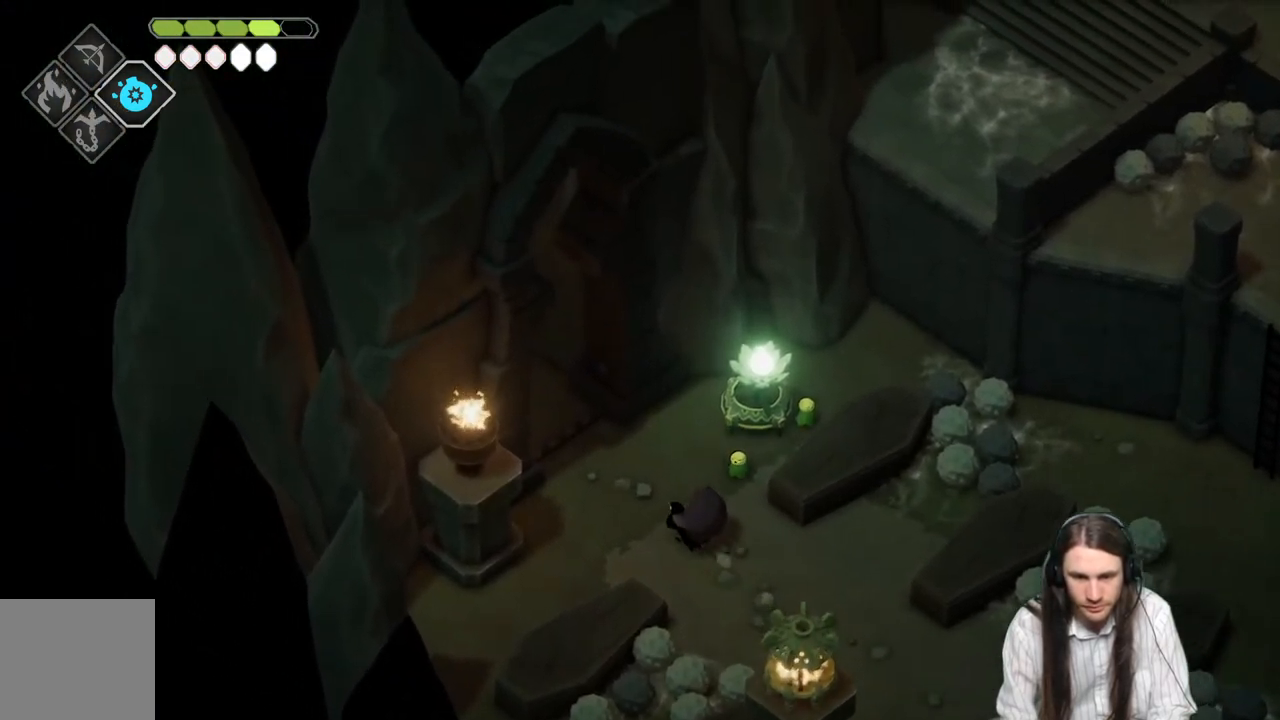
{"buttons": [], "left_stick": "up-right", "right_stick": "up-left", "events": [[133, "left_stick", "up"], [250, "left_stick", "up-right"]]}
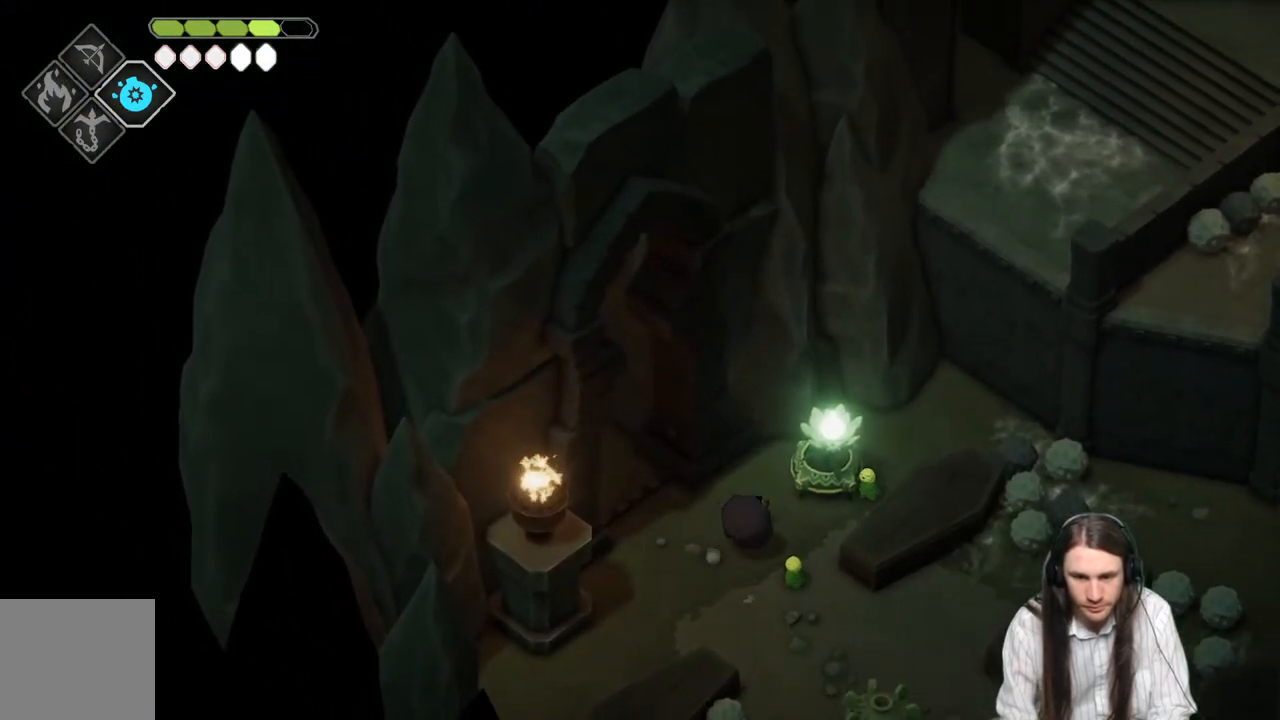
{"buttons": [], "left_stick": "down-left", "right_stick": "up-left", "events": [[200, "Y", "down"], [317, "left_stick", "up-left"], [350, "Y", "up"], [417, "left_stick", "down-left"]]}
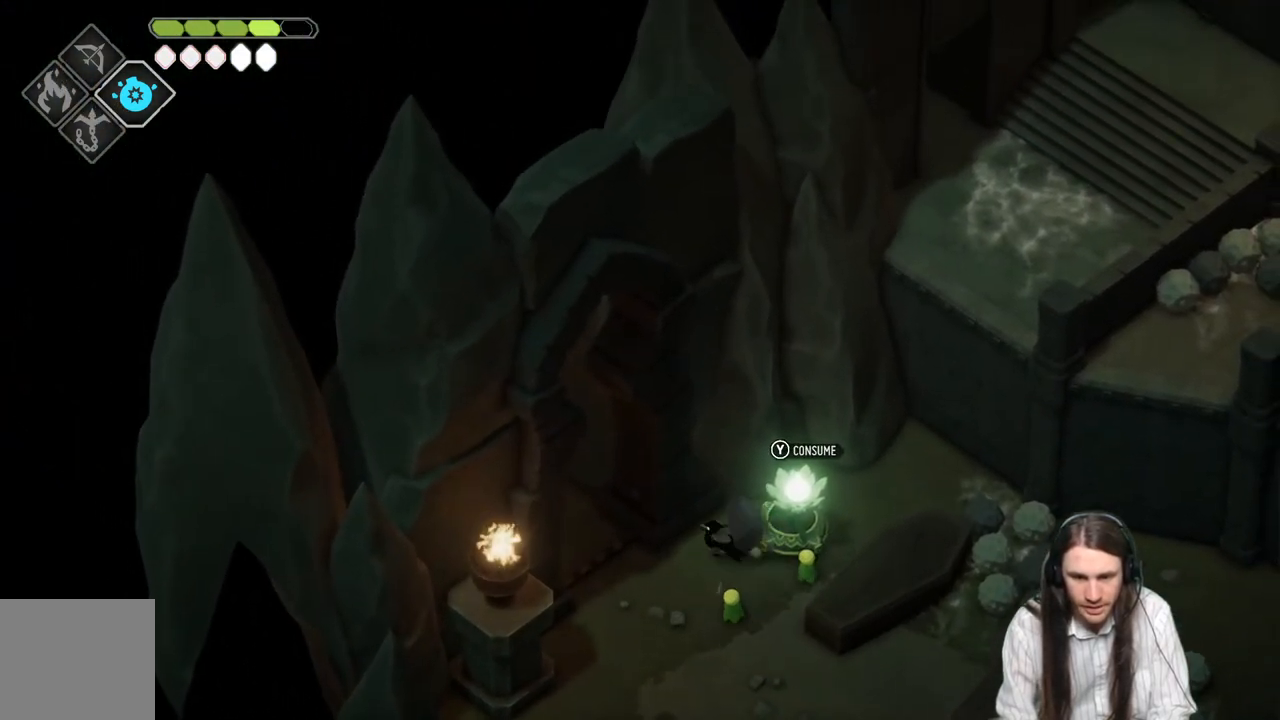
{"buttons": ["B"], "left_stick": "up-left", "right_stick": "up-left", "events": [[317, "left_stick", "up-left"], [483, "B", "down"]]}
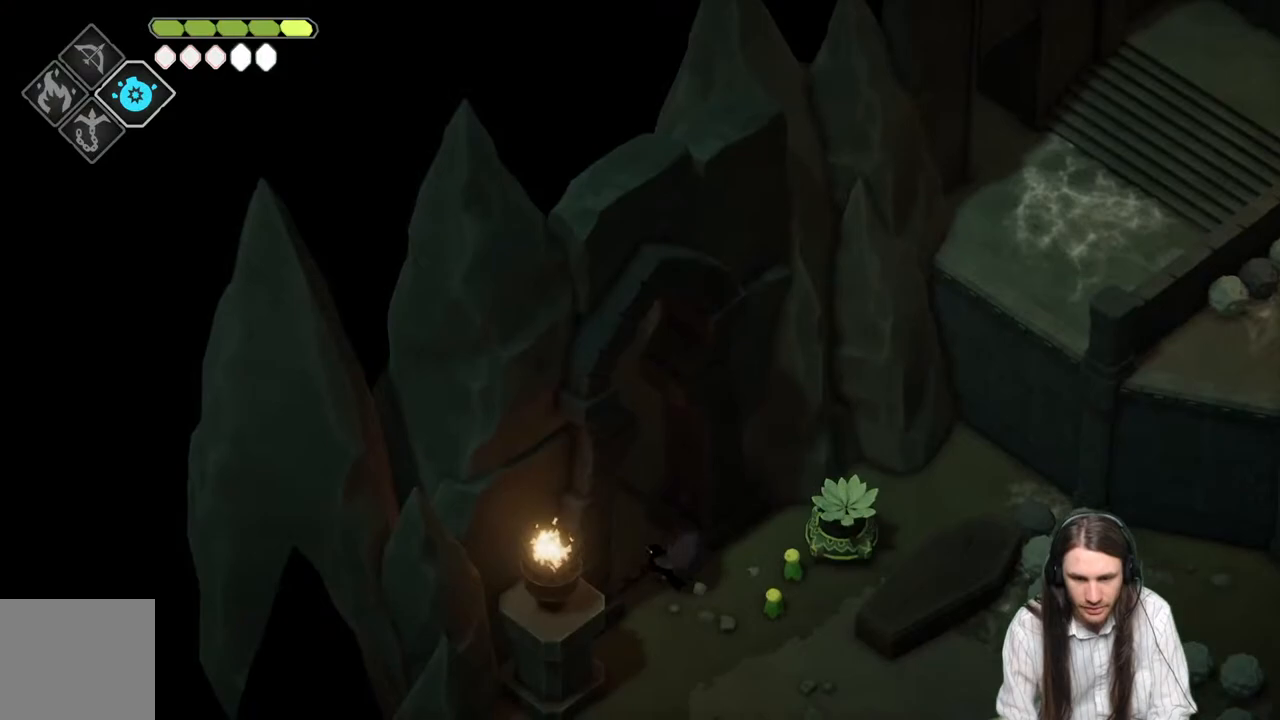
{"buttons": [], "left_stick": "up-left", "right_stick": "up-left", "events": [[167, "B", "up"]]}
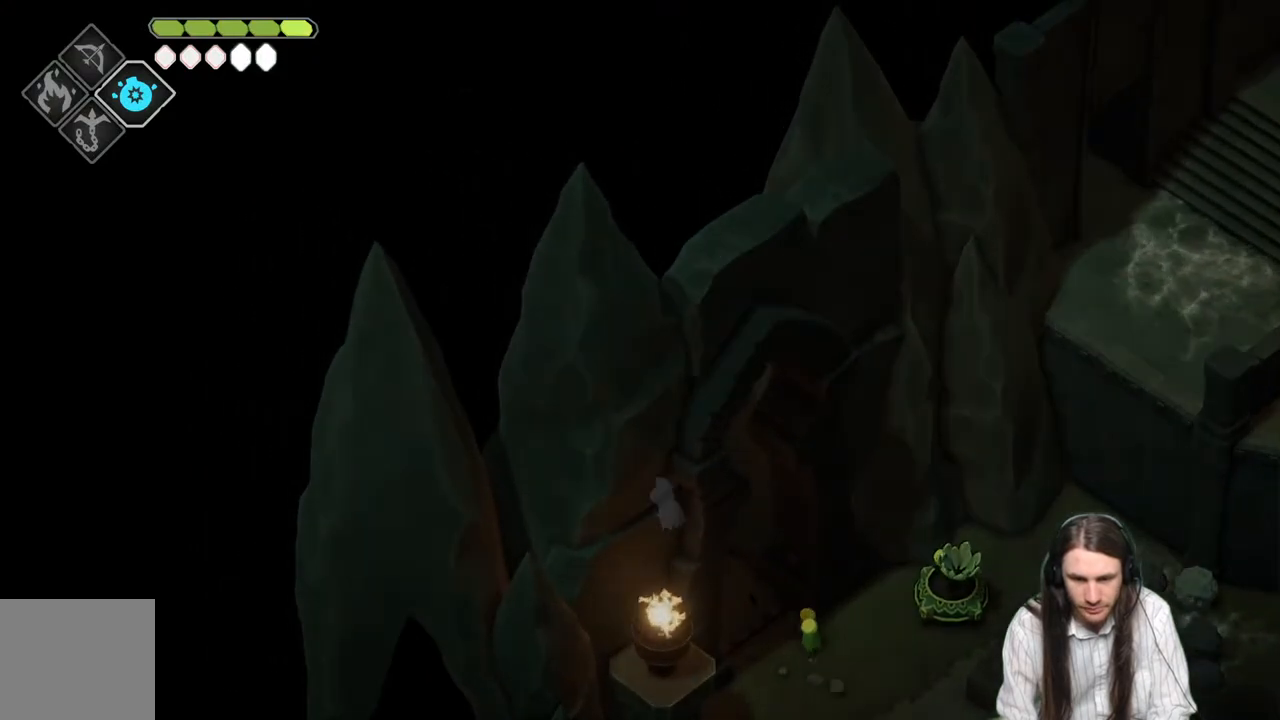
{"buttons": [], "left_stick": "up-left", "right_stick": "up-left", "events": []}
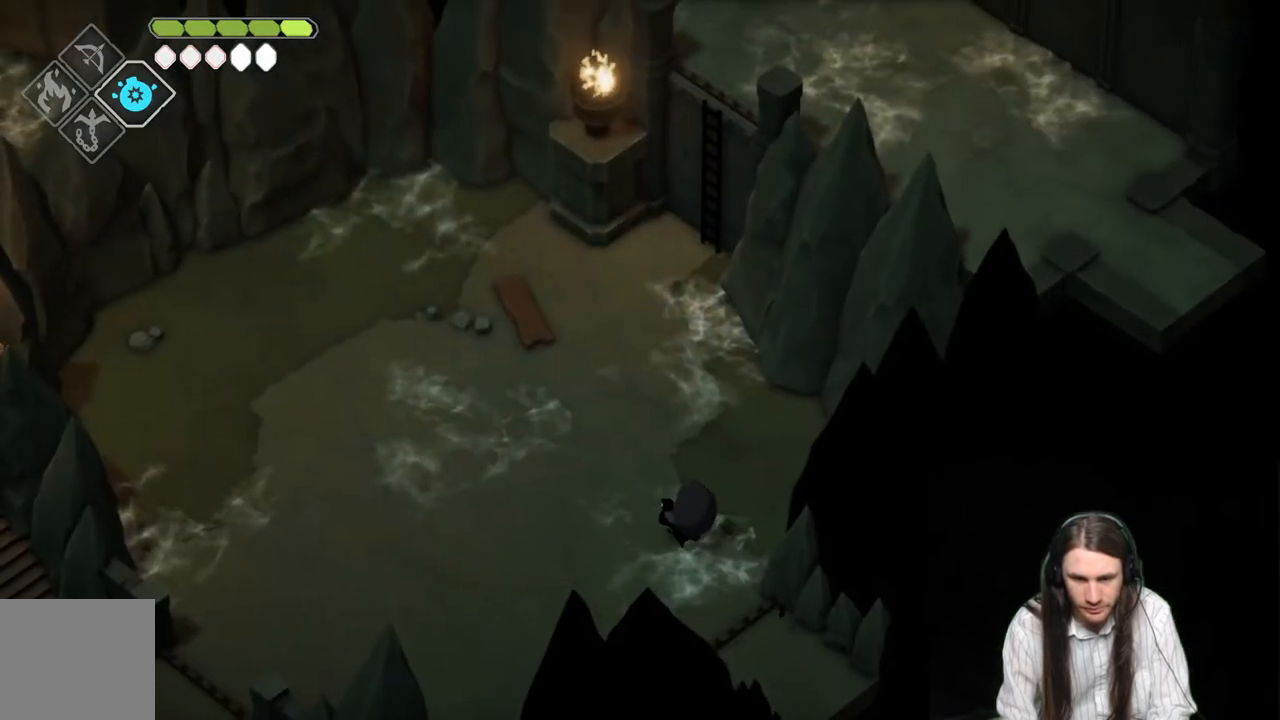
{"buttons": [], "left_stick": "down-left", "right_stick": "left", "events": [[367, "left_stick", "down-left"], [483, "right_stick", "left"]]}
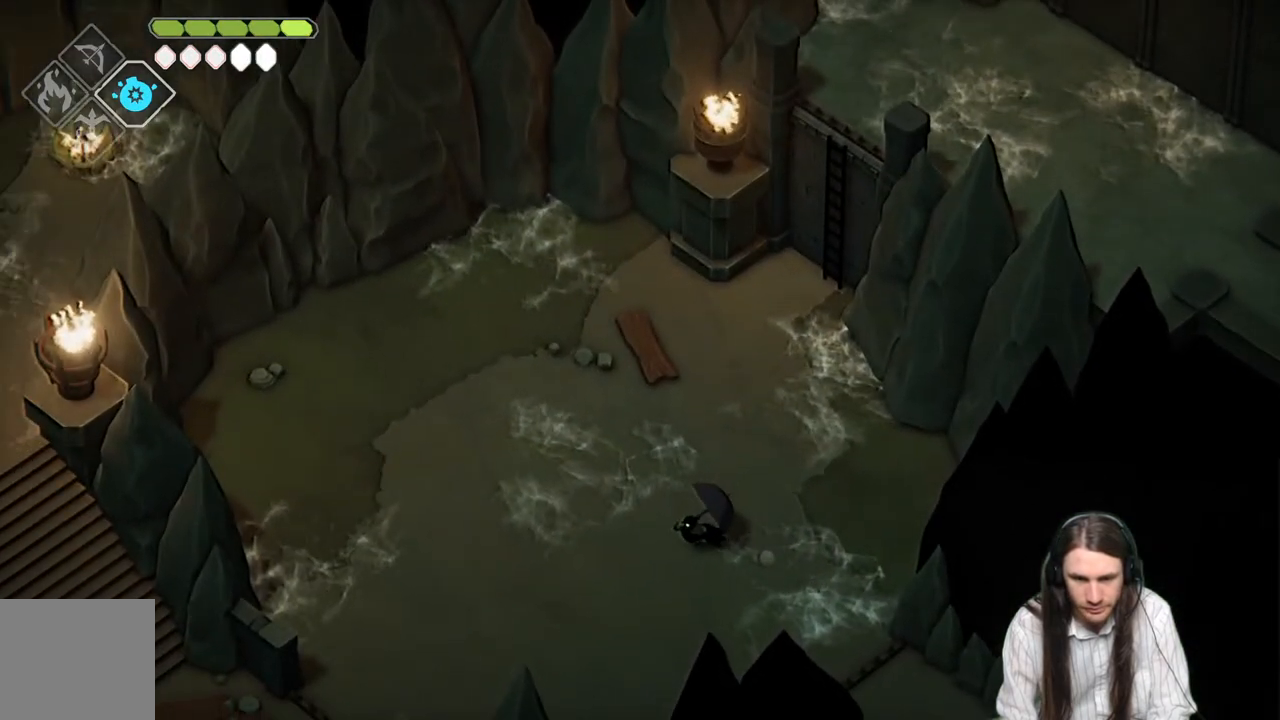
{"buttons": [], "left_stick": "down-left", "right_stick": "left", "events": []}
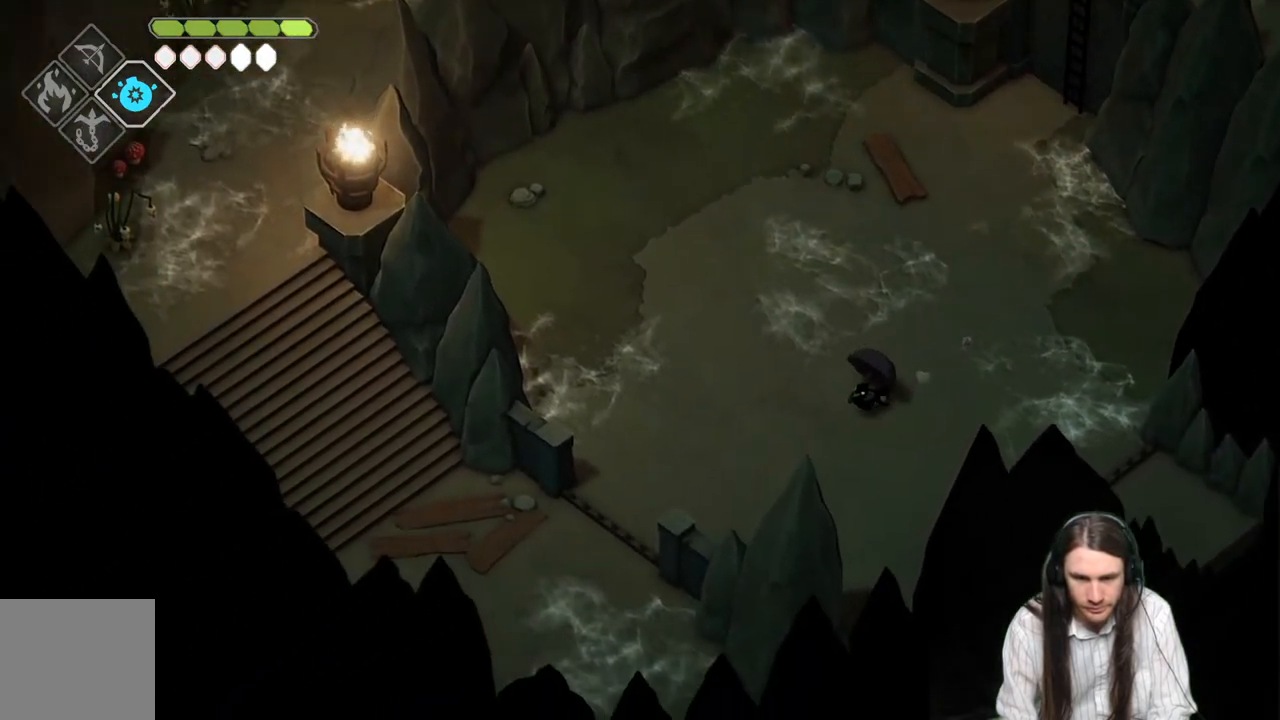
{"buttons": [], "left_stick": "up", "right_stick": "up", "events": [[133, "left_stick", "up-left"], [150, "right_stick", "up-left"], [183, "left_stick", "up"], [300, "right_stick", "up"]]}
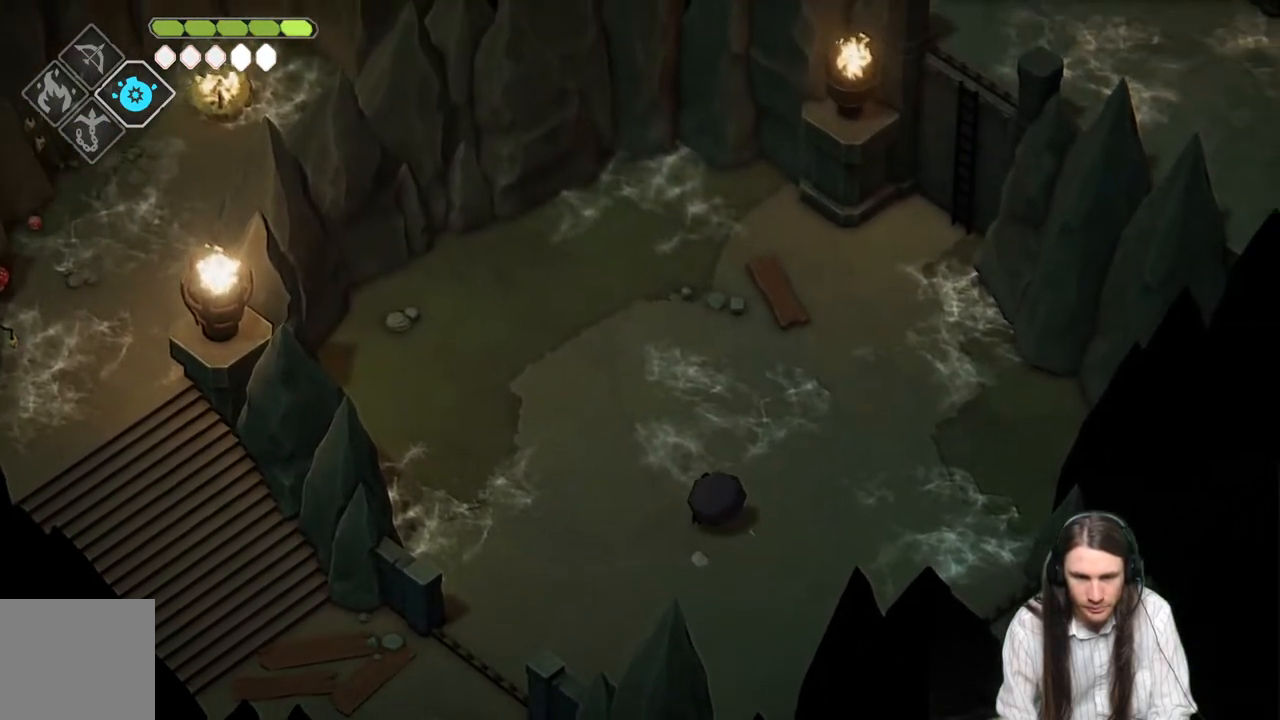
{"buttons": [], "left_stick": "up-left", "right_stick": "up", "events": [[467, "left_stick", "up-left"]]}
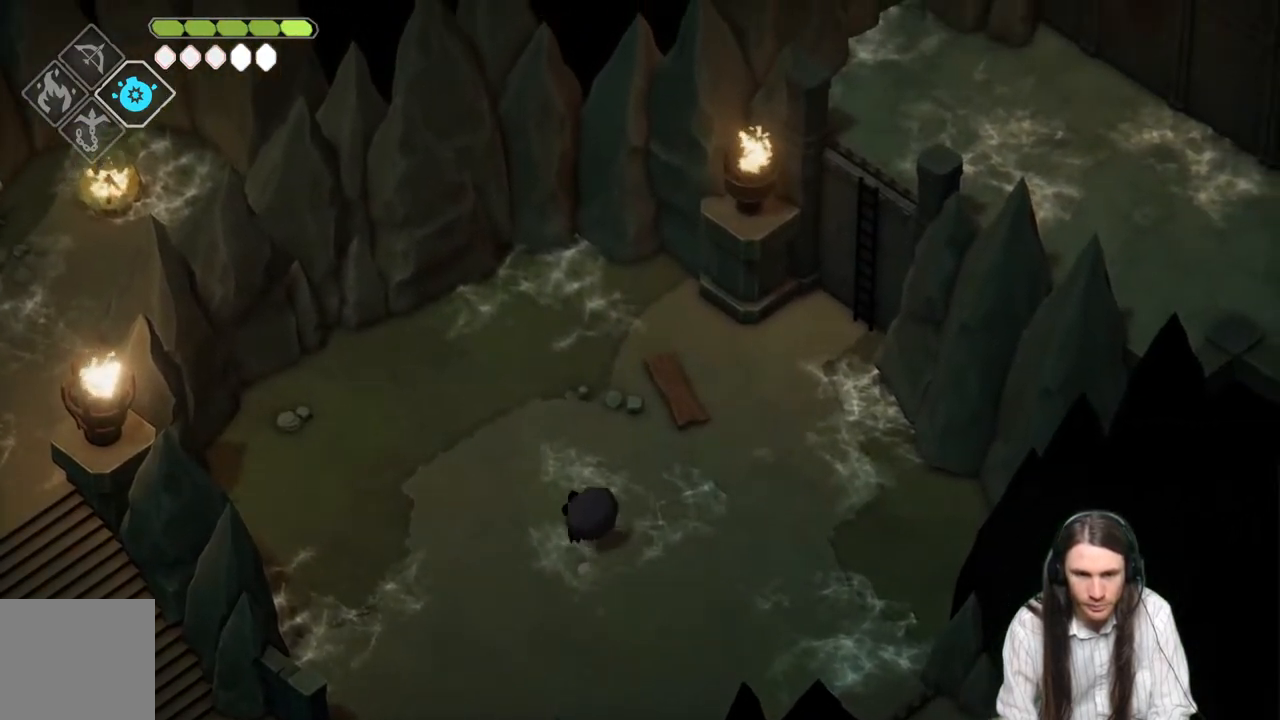
{"buttons": [], "left_stick": "up-right", "right_stick": "up", "events": [[383, "left_stick", "up"], [483, "left_stick", "up-right"]]}
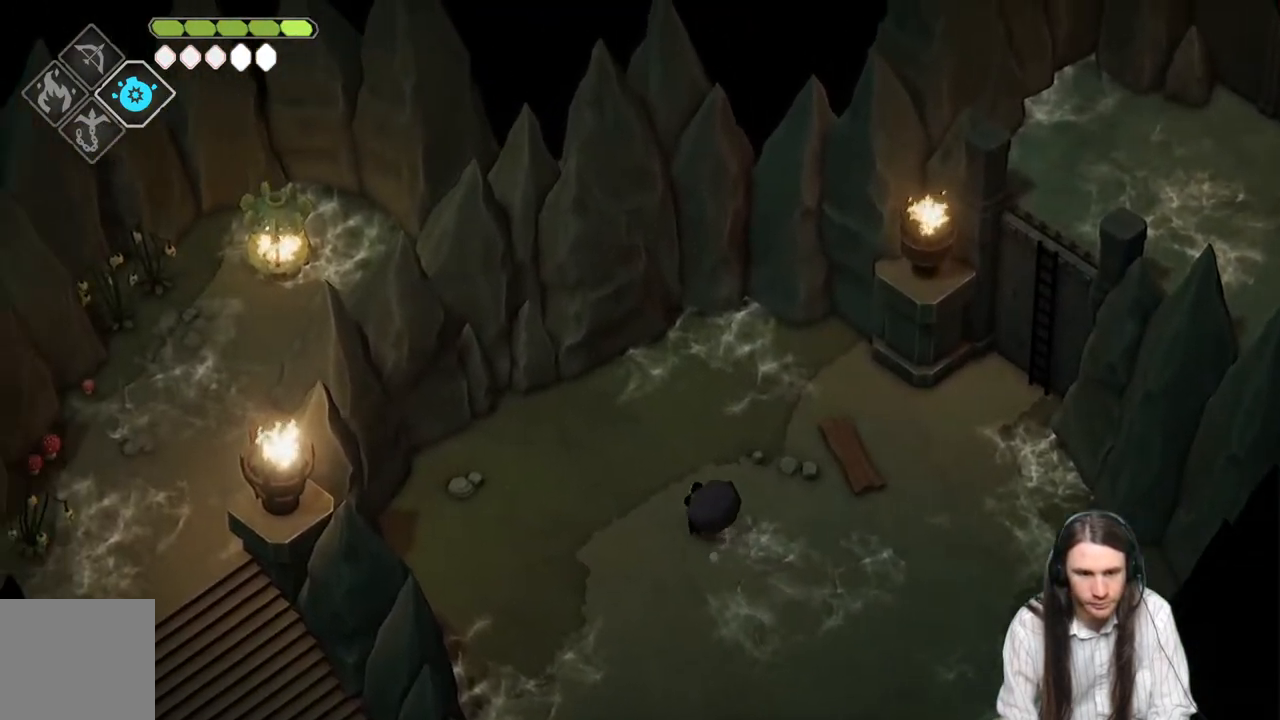
{"buttons": [], "left_stick": "up-right", "right_stick": "up-right", "events": [[250, "right_stick", "up-right"]]}
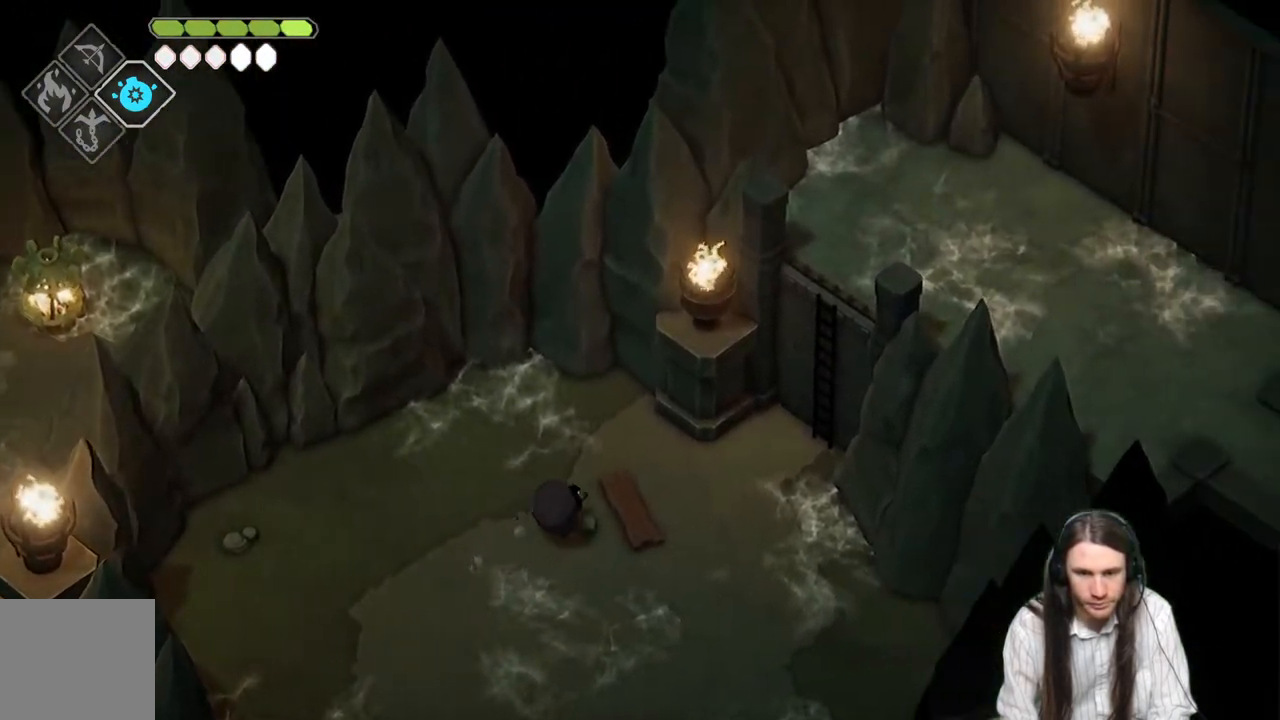
{"buttons": [], "left_stick": "up-right", "right_stick": "up-right", "events": []}
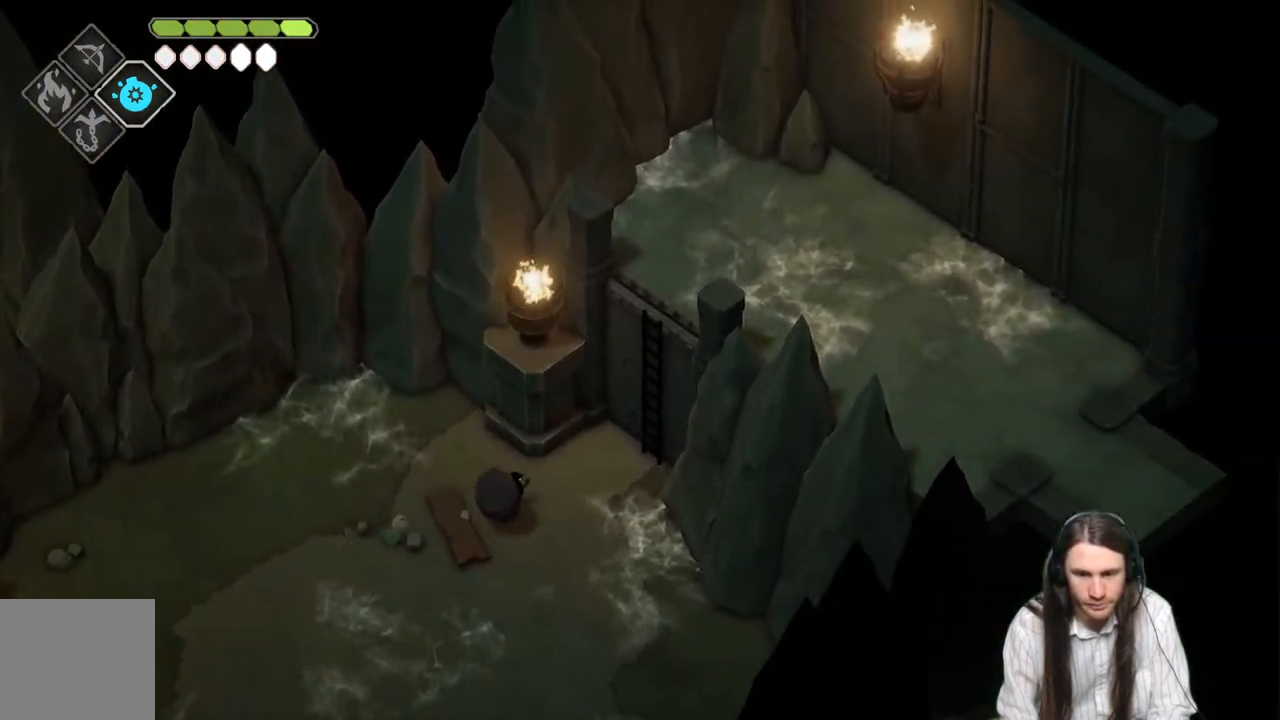
{"buttons": [], "left_stick": "up-right", "right_stick": "up-right", "events": [[350, "Y", "down"], [417, "Y", "up"]]}
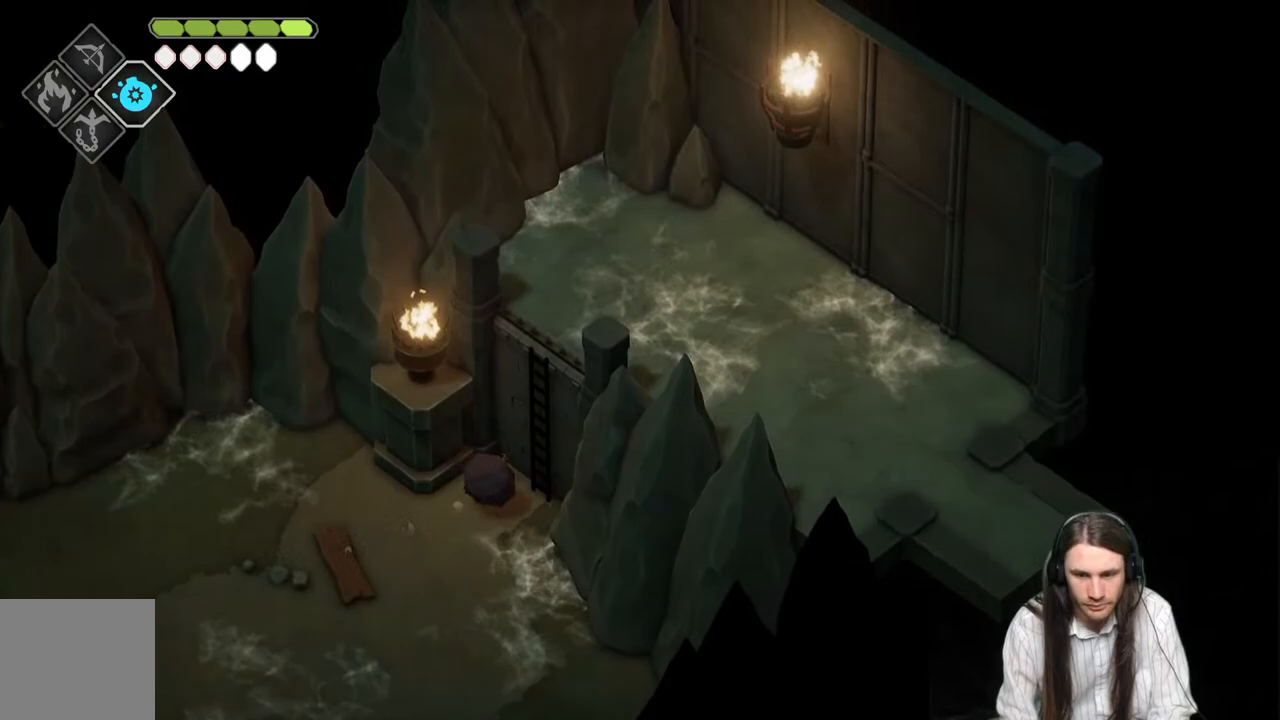
{"buttons": [], "left_stick": "up-right", "right_stick": "up-right", "events": [[50, "Y", "down"], [133, "Y", "up"], [217, "Y", "down"], [350, "Y", "up"]]}
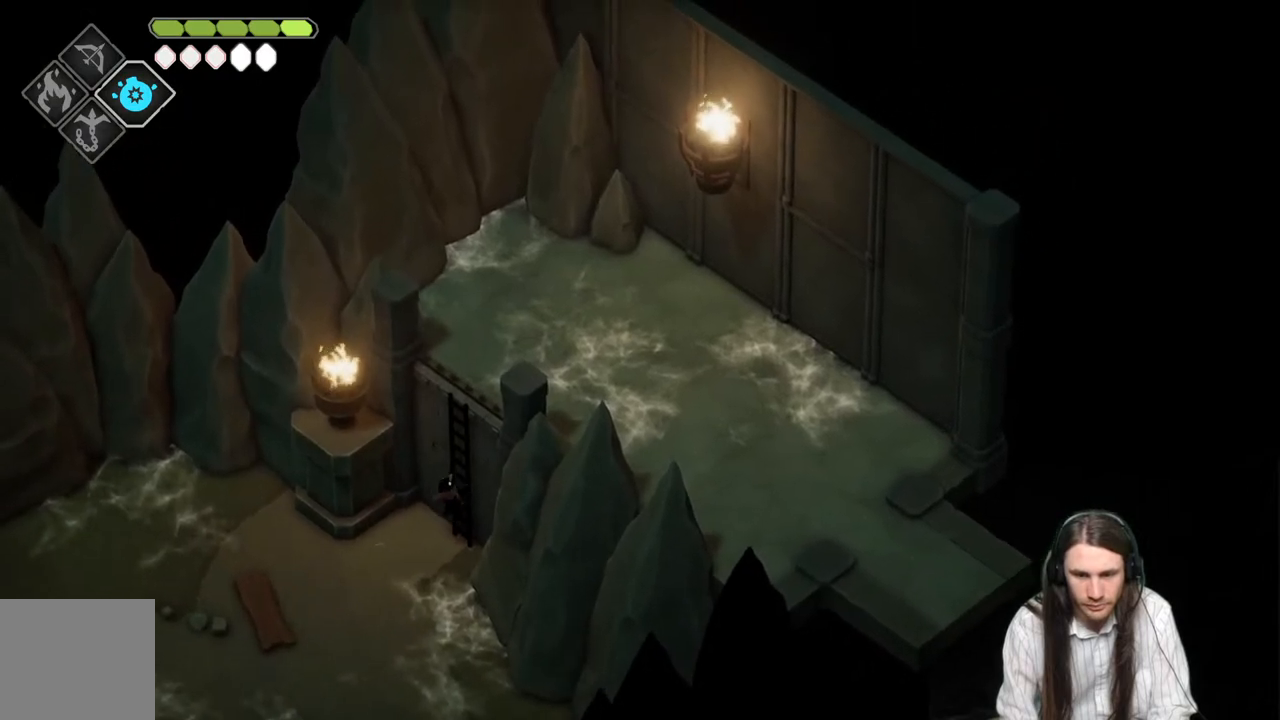
{"buttons": [], "left_stick": "up-right", "right_stick": "up-right", "events": []}
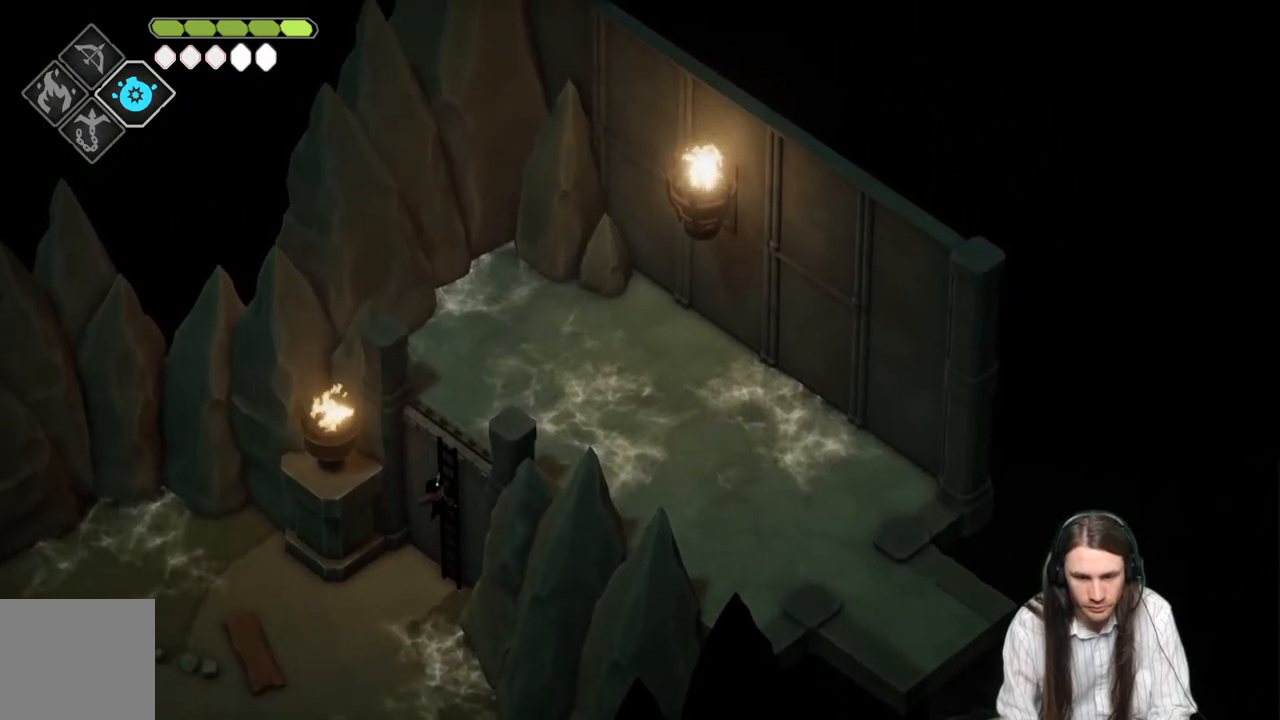
{"buttons": [], "left_stick": "up-right", "right_stick": "up-right", "events": []}
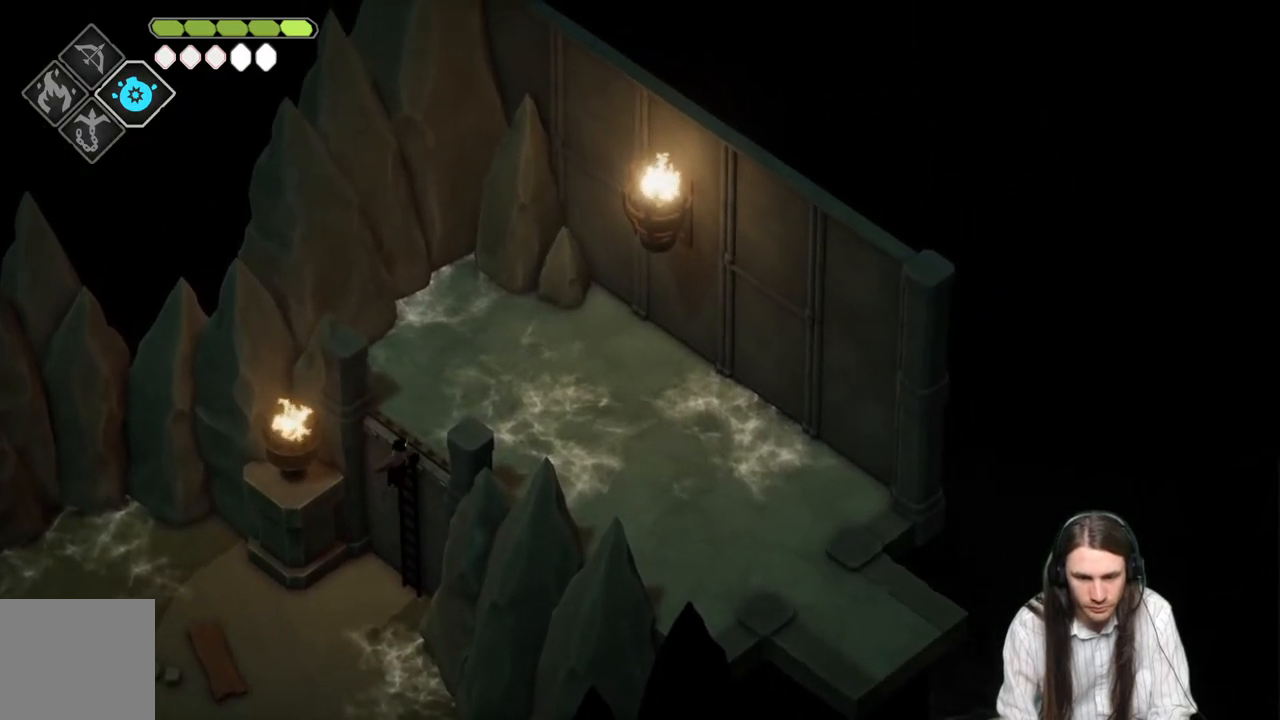
{"buttons": [], "left_stick": "right", "right_stick": "right", "events": [[67, "left_stick", "right"], [417, "right_stick", "right"]]}
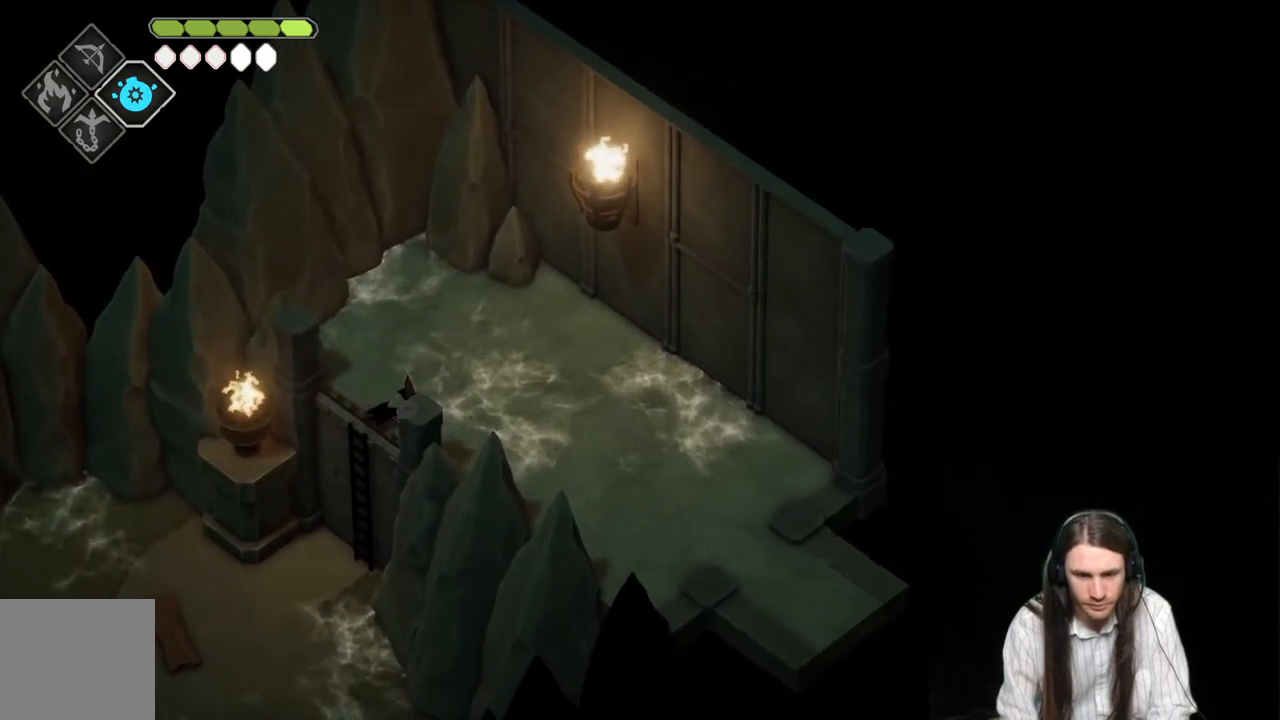
{"buttons": [], "left_stick": "down-right", "right_stick": "right", "events": [[83, "left_stick", "down-right"]]}
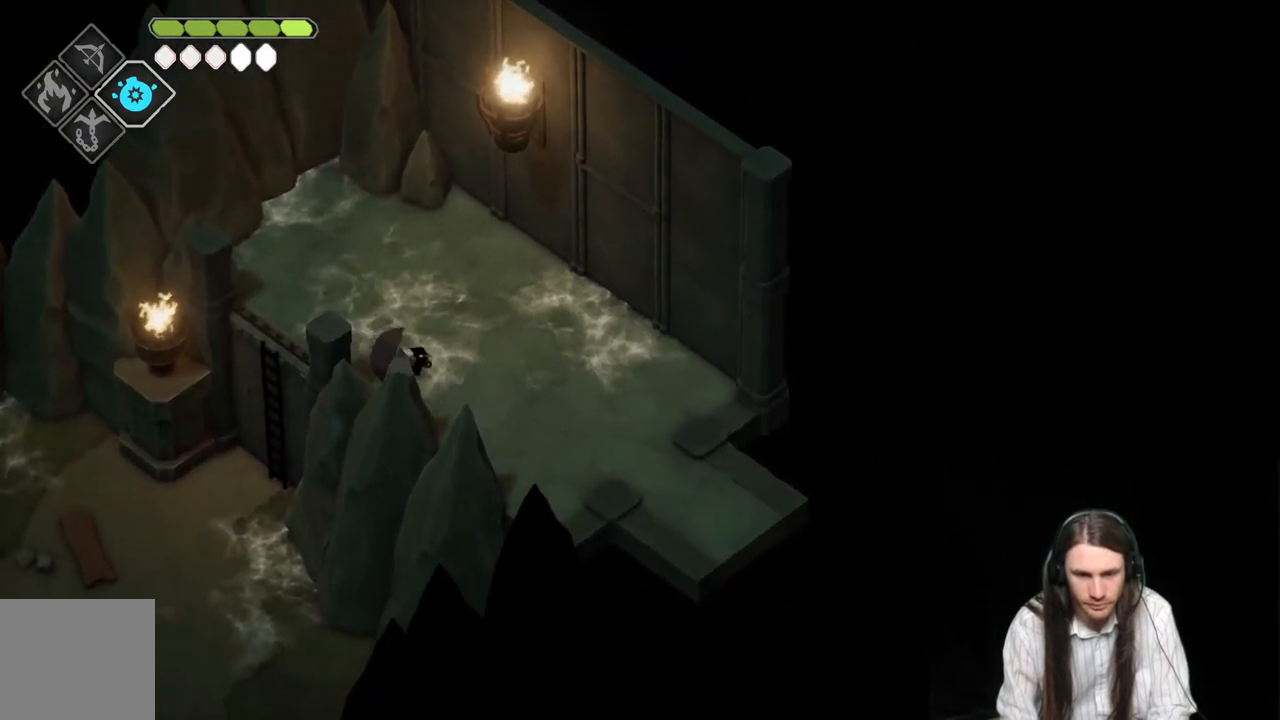
{"buttons": [], "left_stick": "down-right", "right_stick": "right", "events": []}
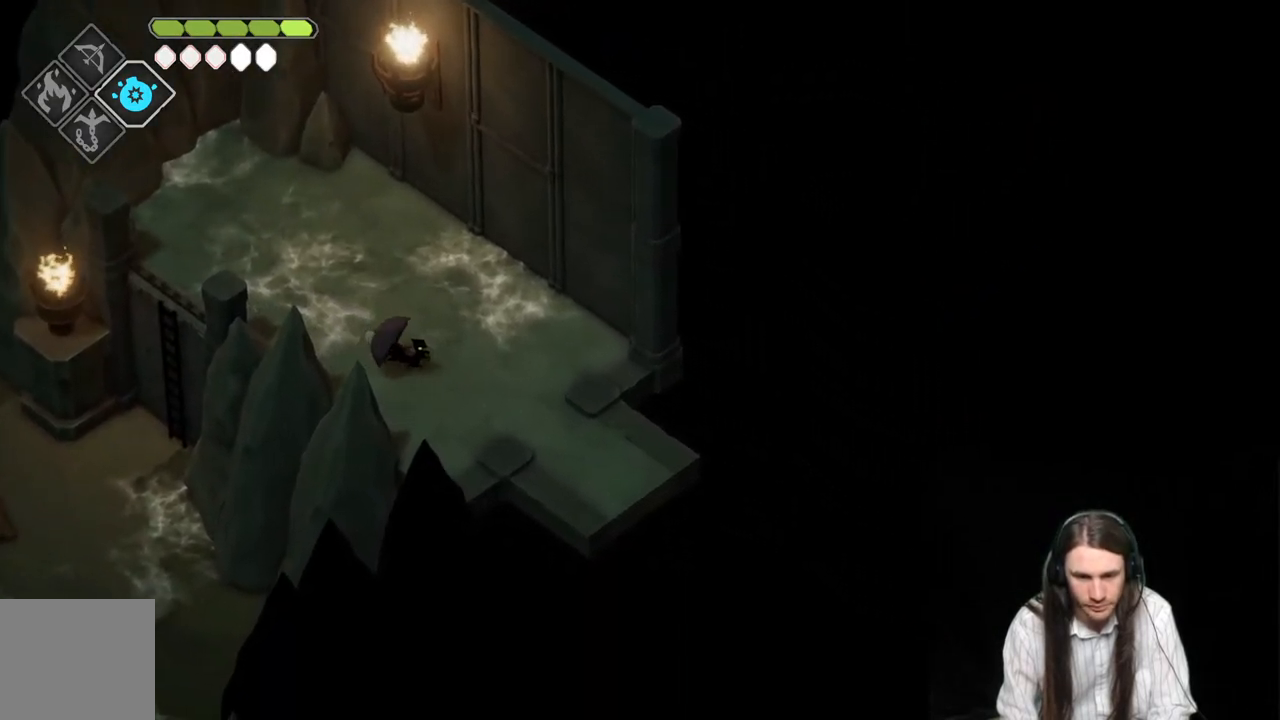
{"buttons": [], "left_stick": "down-right", "right_stick": "right", "events": []}
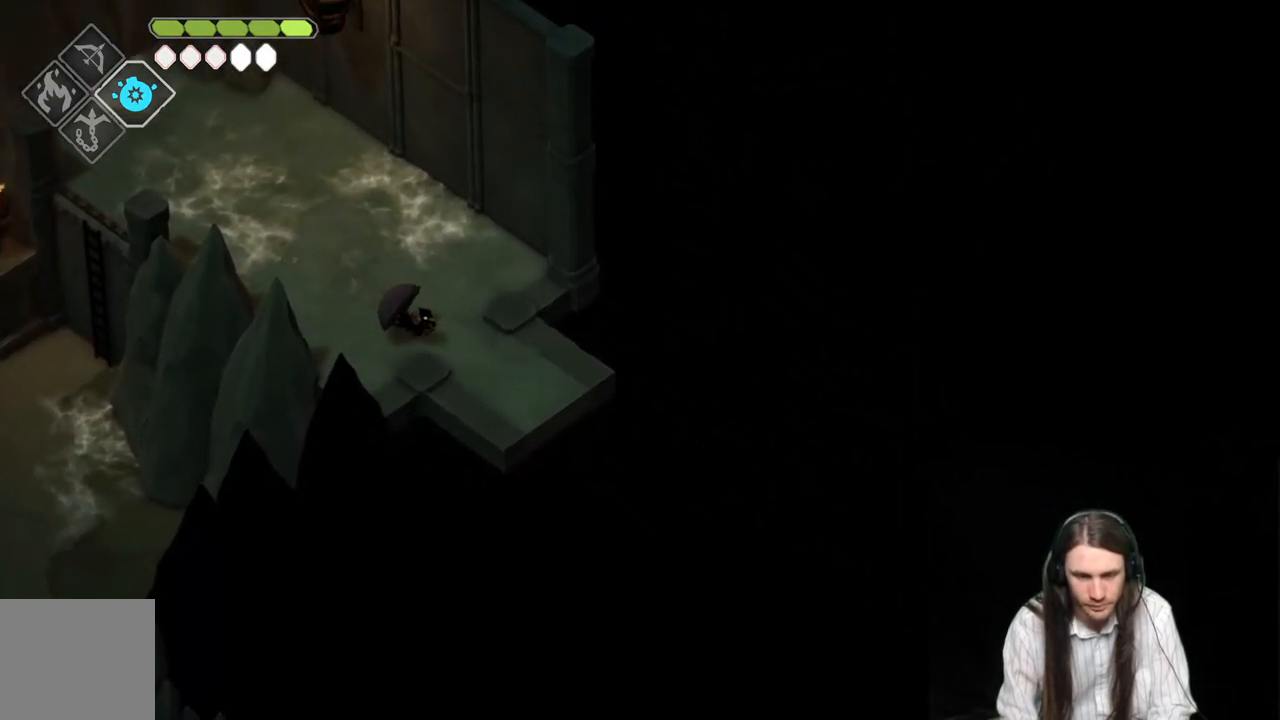
{"buttons": [], "left_stick": "down-right", "right_stick": "down-right", "events": [[17, "B", "down"], [167, "B", "up"], [300, "right_stick", "down-right"]]}
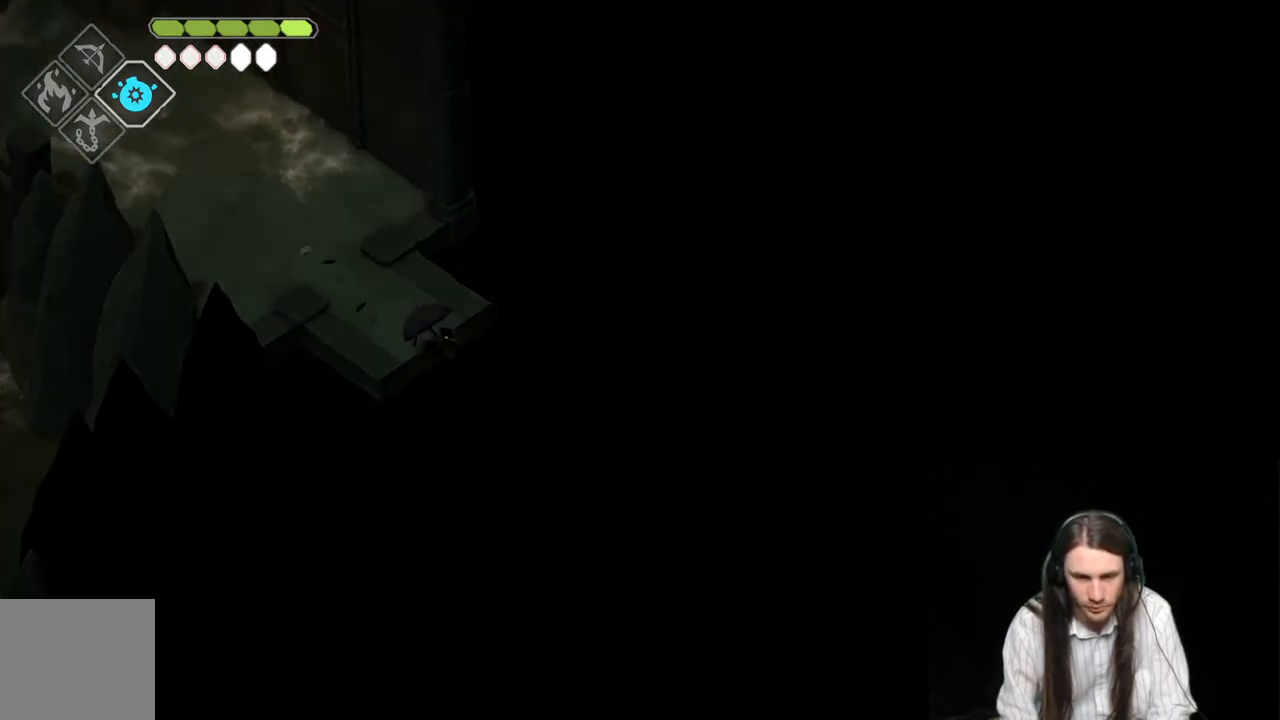
{"buttons": [], "left_stick": "down-right", "right_stick": "center", "events": [[50, "right_stick", "center"], [150, "left_stick", "center"], [383, "left_stick", "down-right"]]}
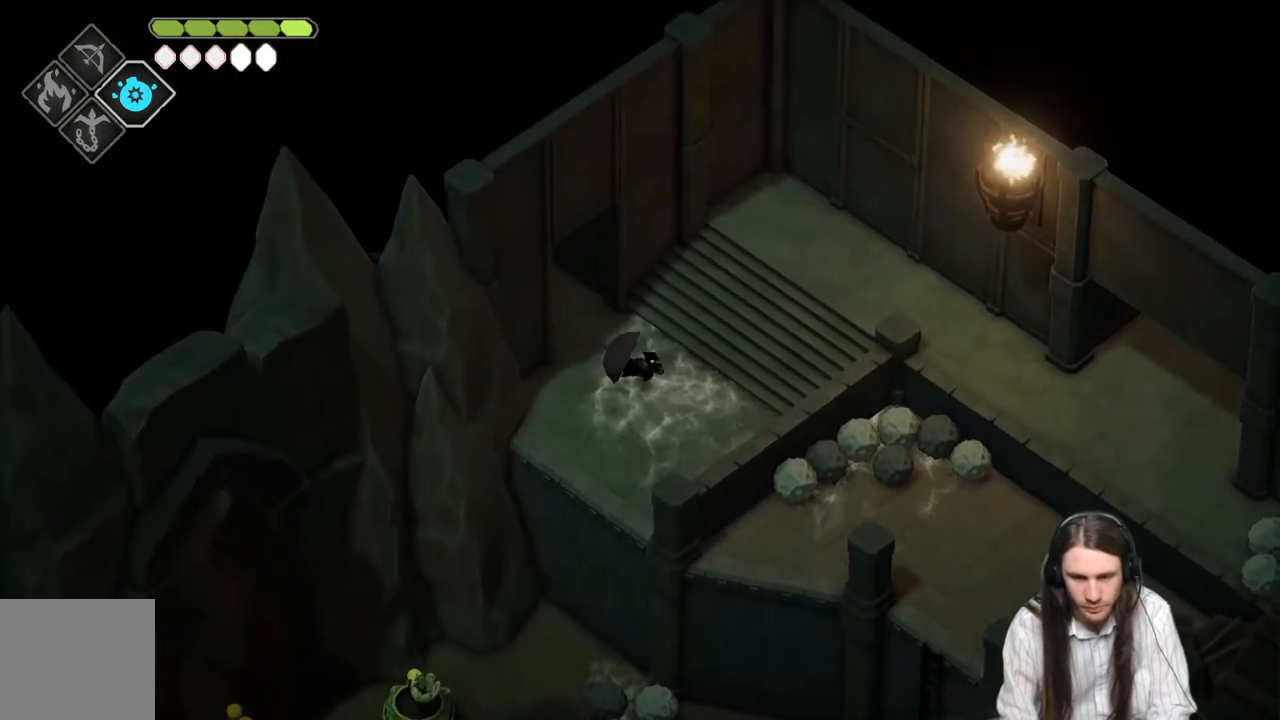
{"buttons": [], "left_stick": "up-right", "right_stick": "center", "events": [[33, "left_stick", "center"], [233, "left_stick", "down-right"], [383, "left_stick", "up-right"]]}